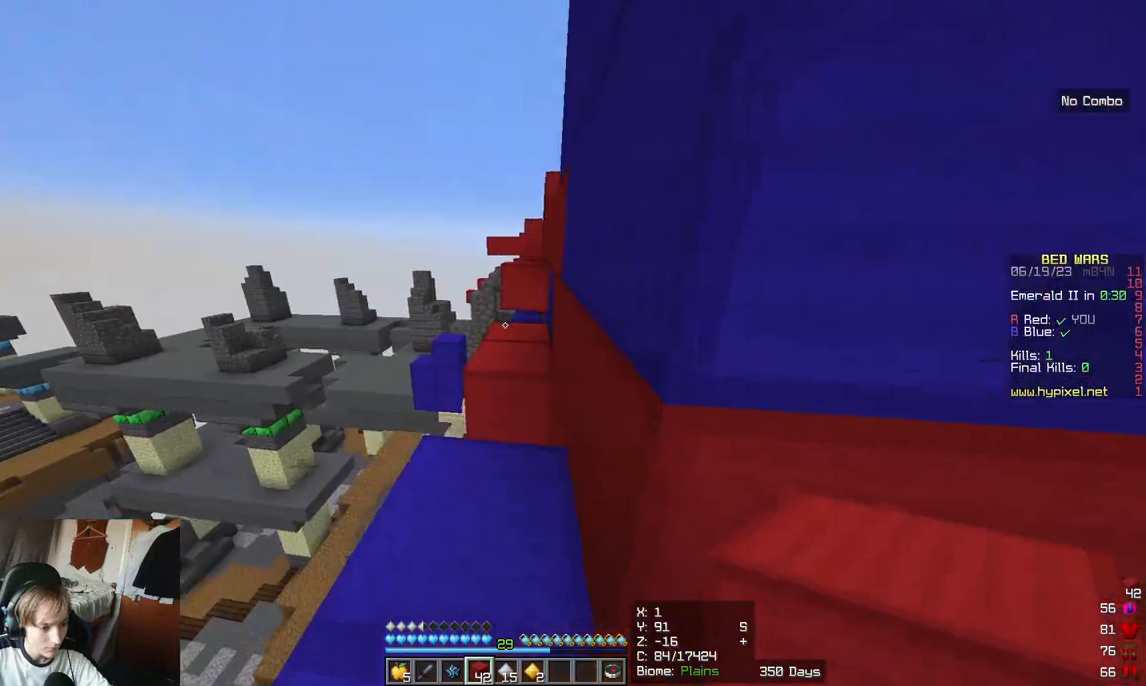
Gameplay with keyboard and mouse; each line is a JSON object with the keys and mouse buttons held at the frame after it. "events" lists presses ("down") and releases ("up") of "a", "d", "s", "w", "mouse_left" and "mouse_right" between this image and that frame as [ms after this image, input, new state], when the widget could be followed in between. "mouse_left", "mouse_right" = the "left", "right" buttons of the "mouse" list. No other keys are recorded. Fast repeated clicks can show as one long hold. Mouse movement is not recorded.
{"keys": ["w"], "mouse": [], "events": [[233, "a", "up"]]}
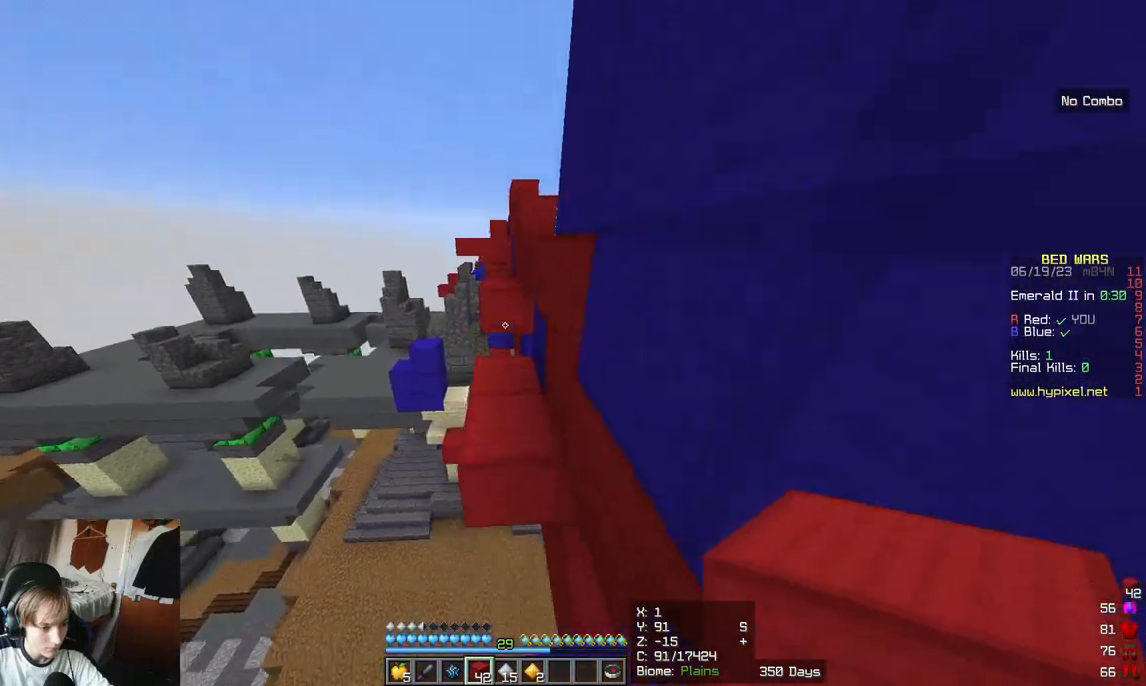
{"keys": ["d"], "mouse": [], "events": [[317, "w", "up"], [467, "d", "down"]]}
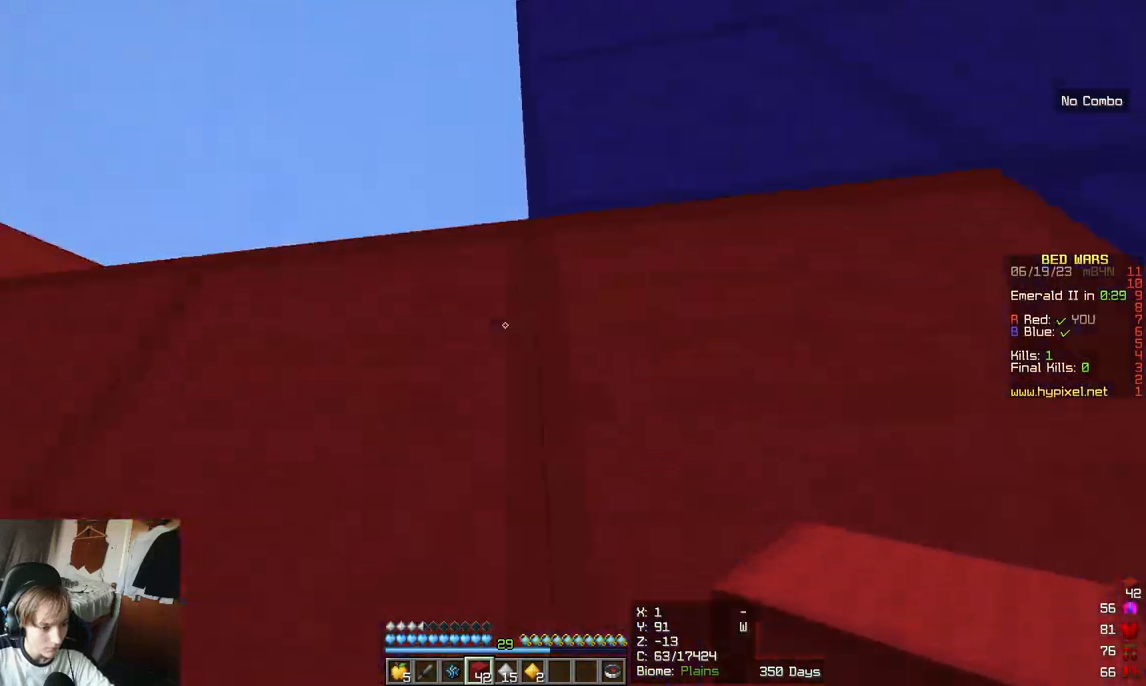
{"keys": ["d", "w"], "mouse": []}
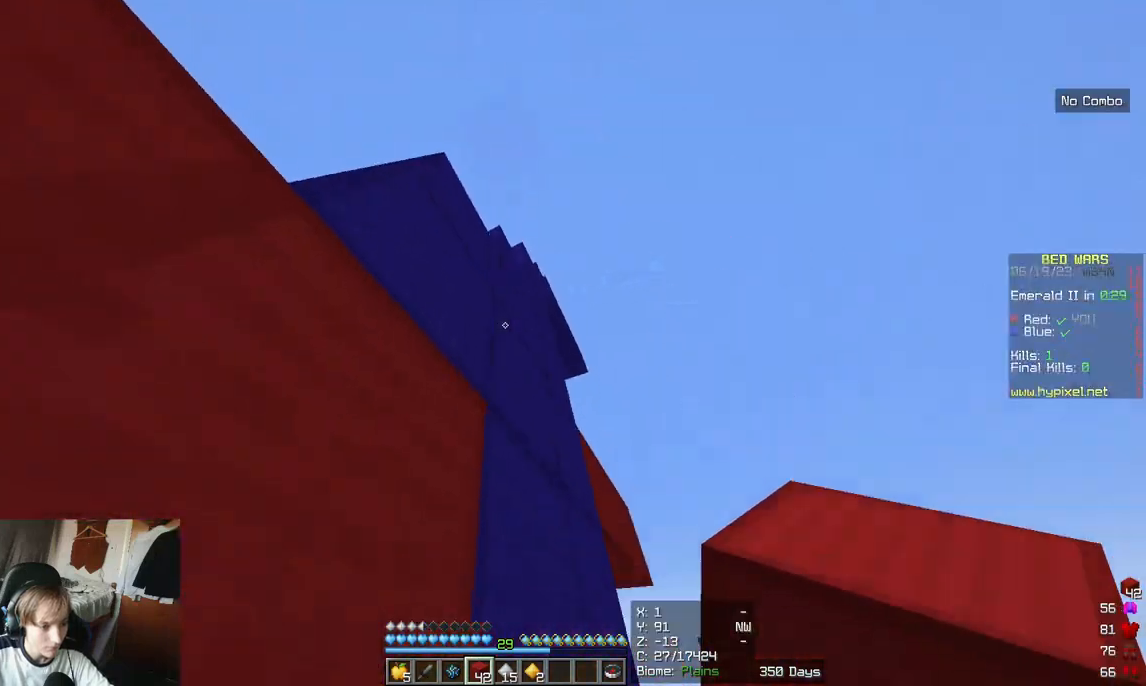
{"keys": ["a", "s"], "mouse": [], "events": [[300, "d", "up"], [300, "w", "up"], [400, "a", "down"], [450, "s", "down"]]}
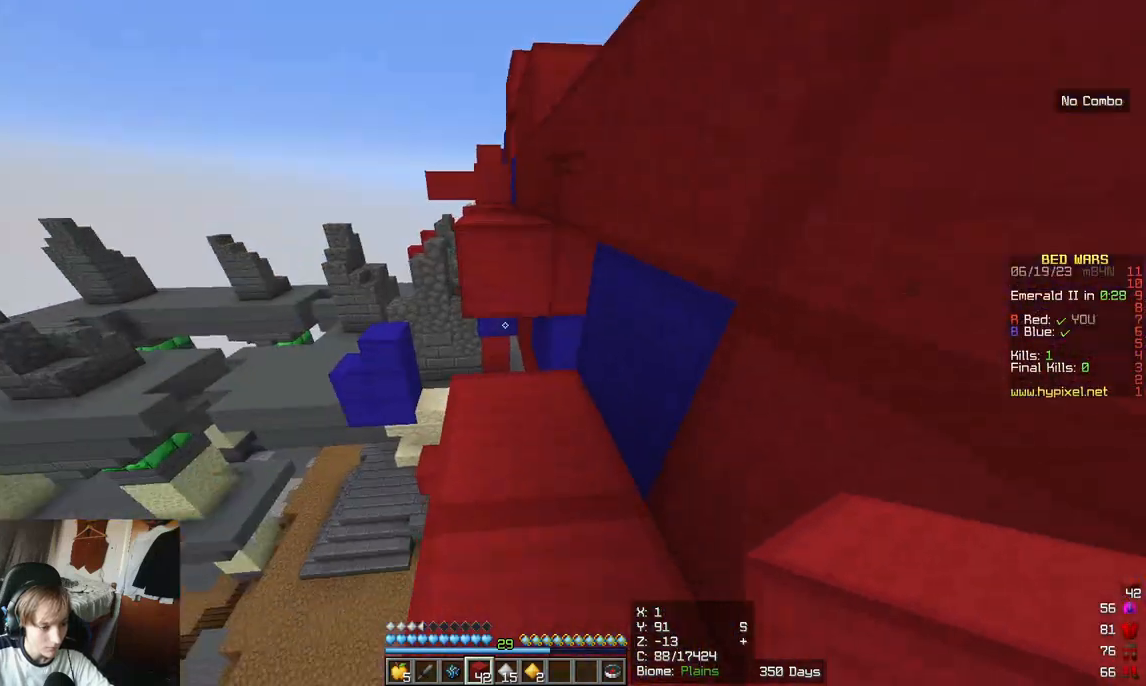
{"keys": ["w"], "mouse": [], "events": [[50, "s", "up"], [150, "a", "up"], [150, "d", "down"], [367, "d", "up"], [367, "w", "down"]]}
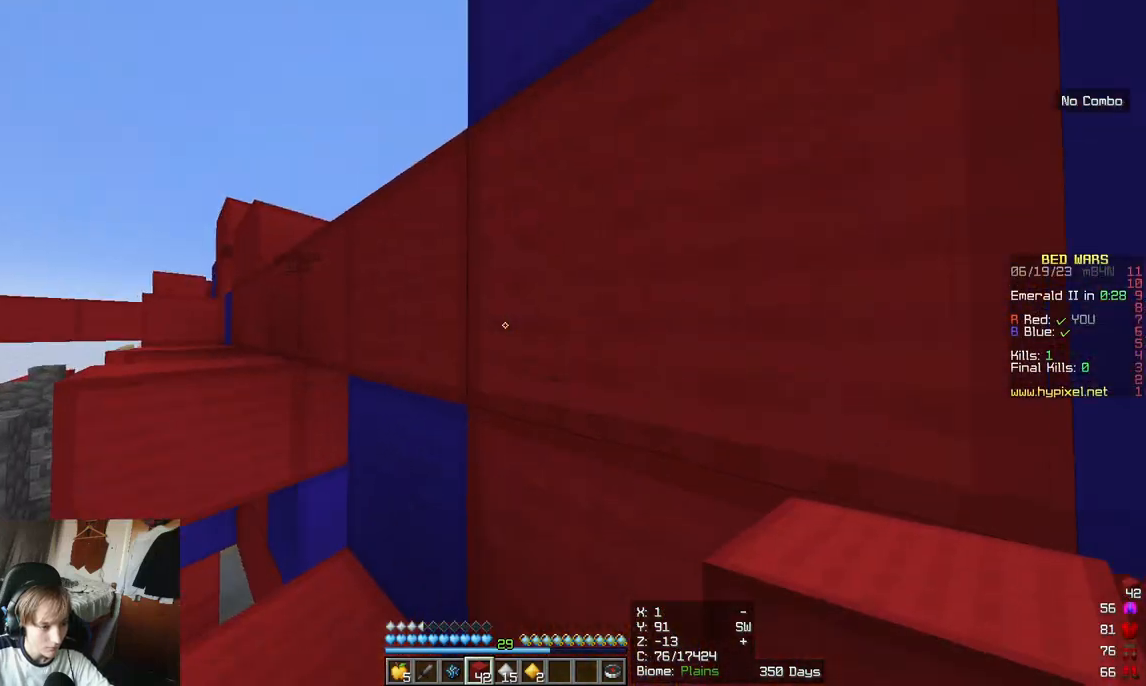
{"keys": [], "mouse": [], "events": [[17, "w", "up"]]}
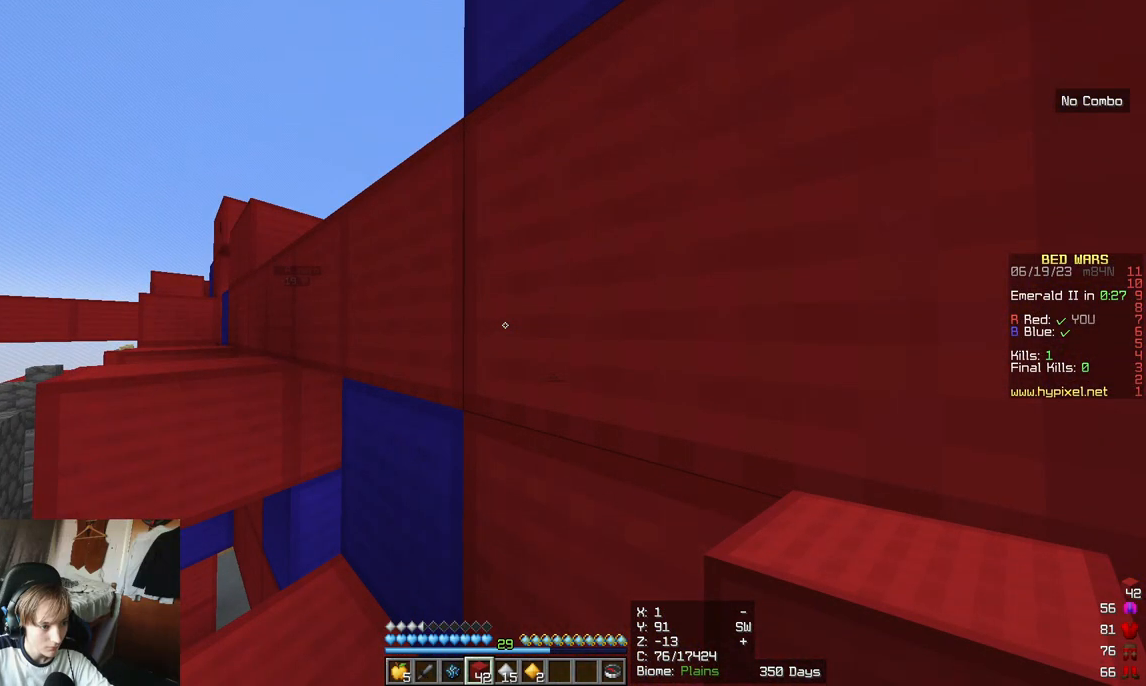
{"keys": [], "mouse": [], "events": []}
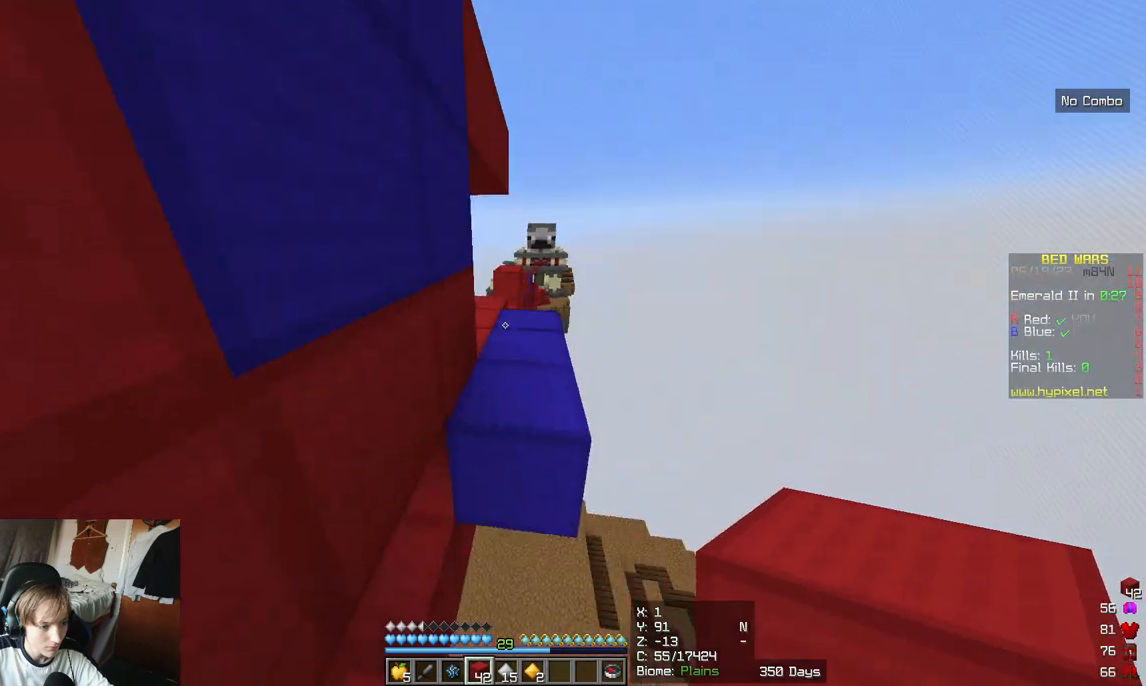
{"keys": ["w"], "mouse": [], "events": [[367, "w", "down"]]}
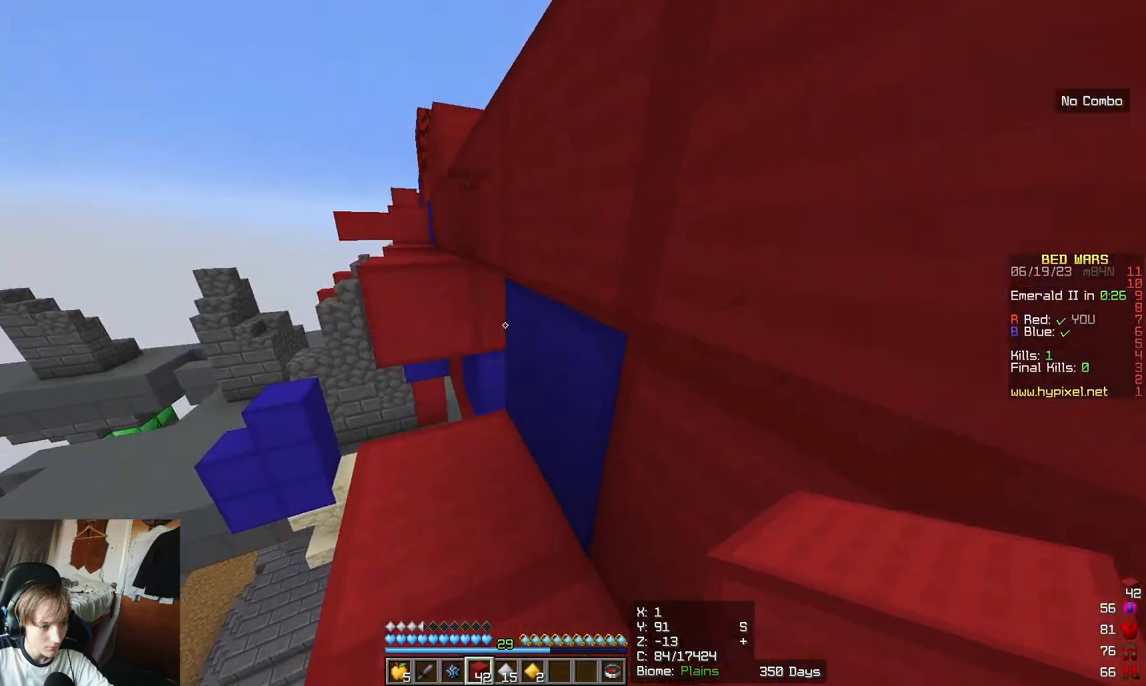
{"keys": ["w"], "mouse": [], "events": [[300, "mouse_right", "down"], [400, "mouse_right", "up"]]}
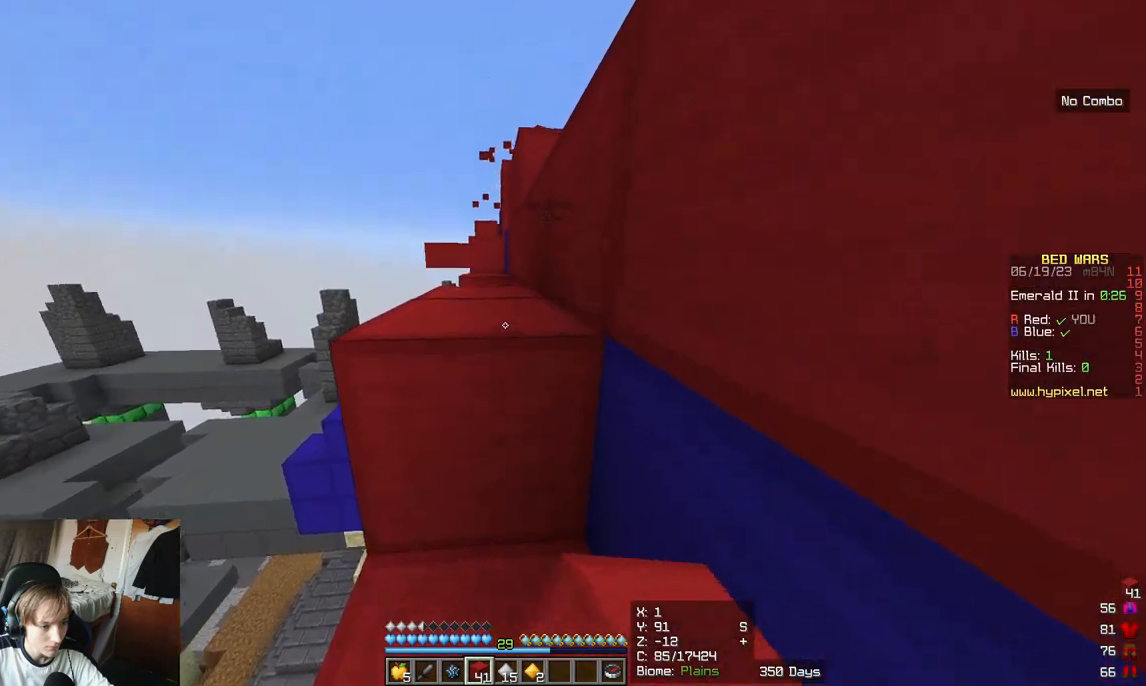
{"keys": ["w"], "mouse": [], "events": []}
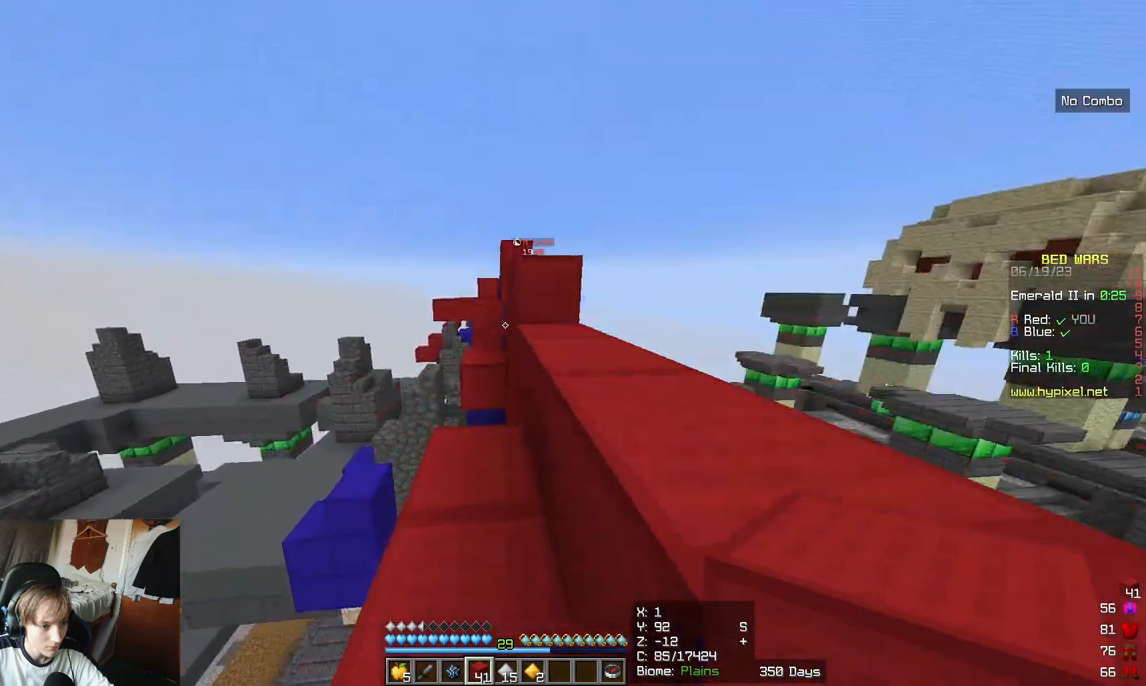
{"keys": ["d", "w"], "mouse": [], "events": [[233, "d", "down"]]}
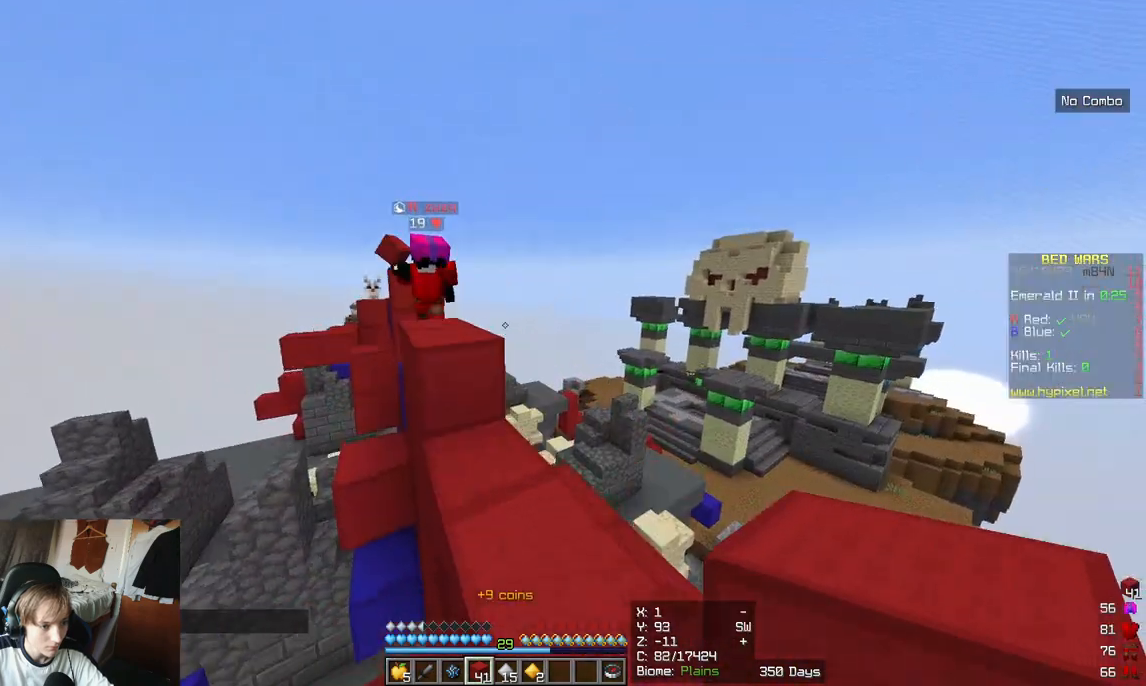
{"keys": ["d"], "mouse": [], "events": [[117, "d", "up"], [267, "w", "up"], [367, "d", "down"]]}
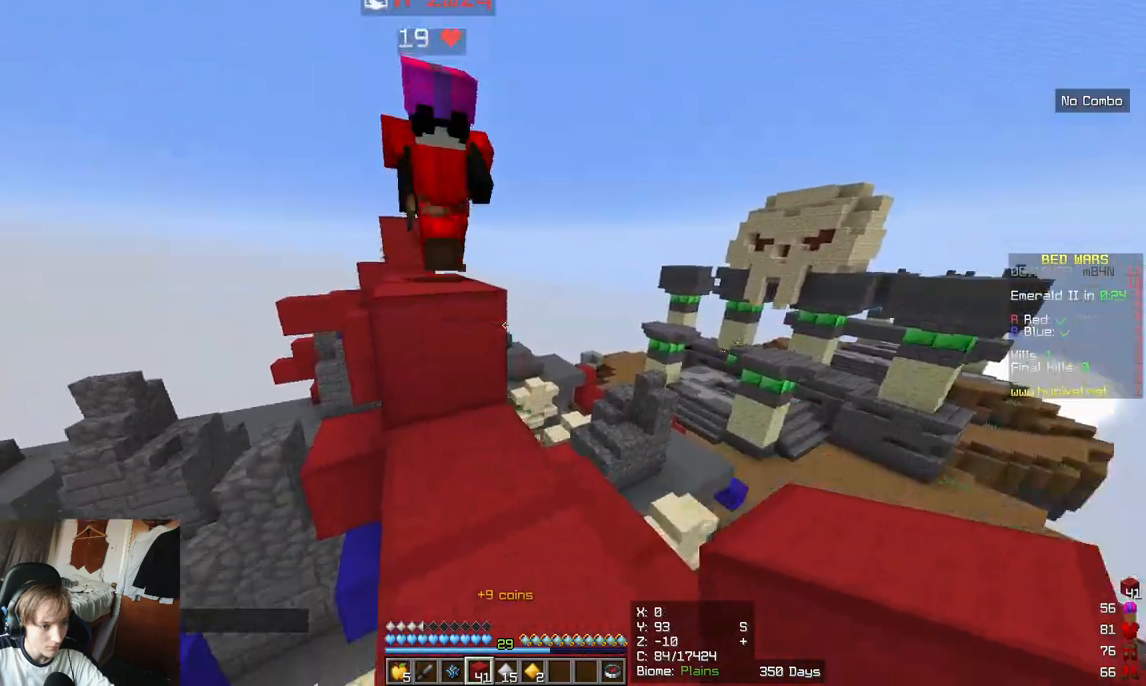
{"keys": ["a", "d"], "mouse": [], "events": [[283, "a", "down"]]}
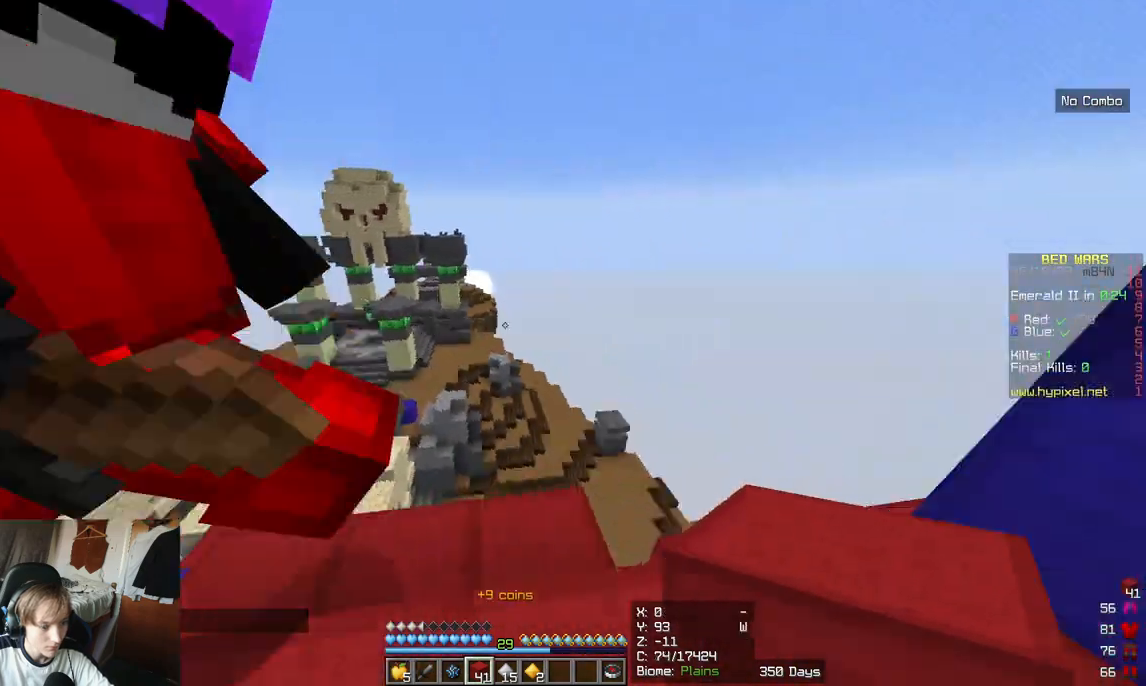
{"keys": [], "mouse": [], "events": [[50, "a", "up"], [67, "a", "down"], [83, "a", "up"], [167, "a", "down"], [167, "d", "up"], [367, "a", "up"]]}
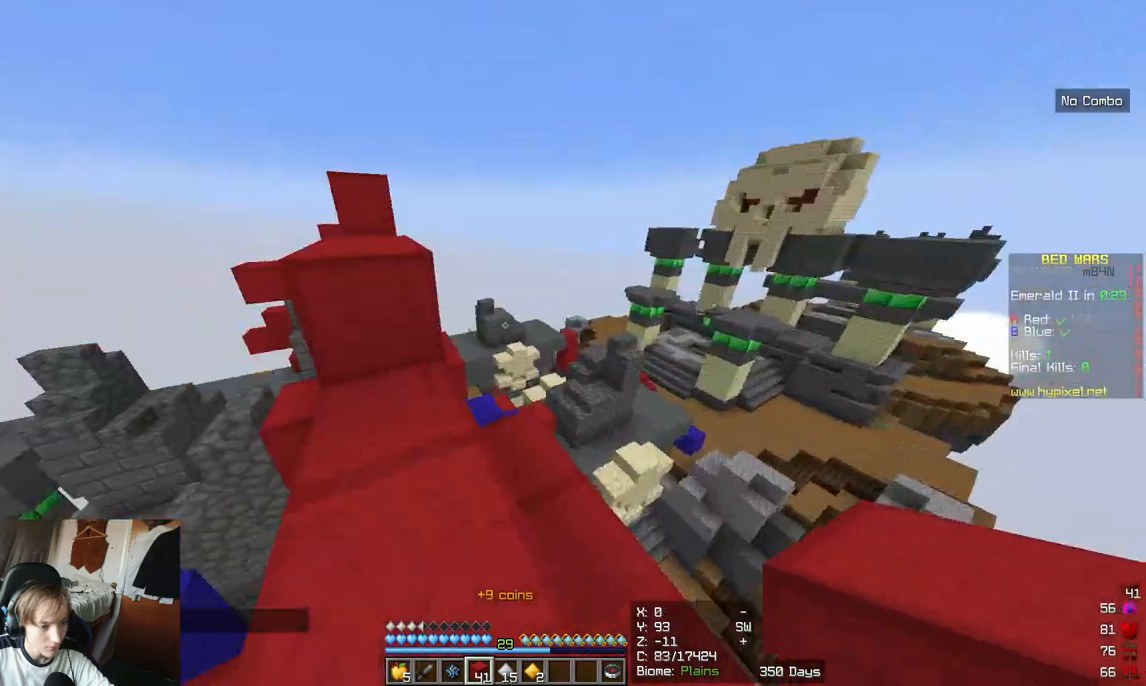
{"keys": ["d"], "mouse": [], "events": [[183, "d", "down"]]}
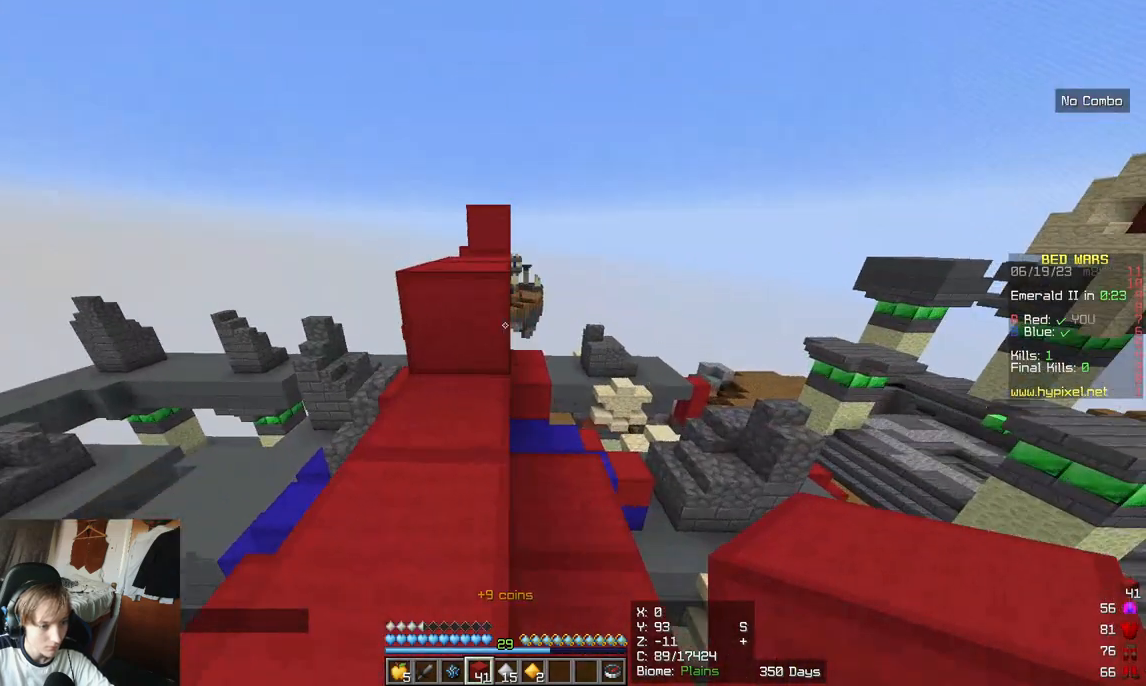
{"keys": ["a", "d", "s"], "mouse": [], "events": [[100, "a", "down"], [100, "s", "down"], [200, "d", "up"], [250, "d", "down"]]}
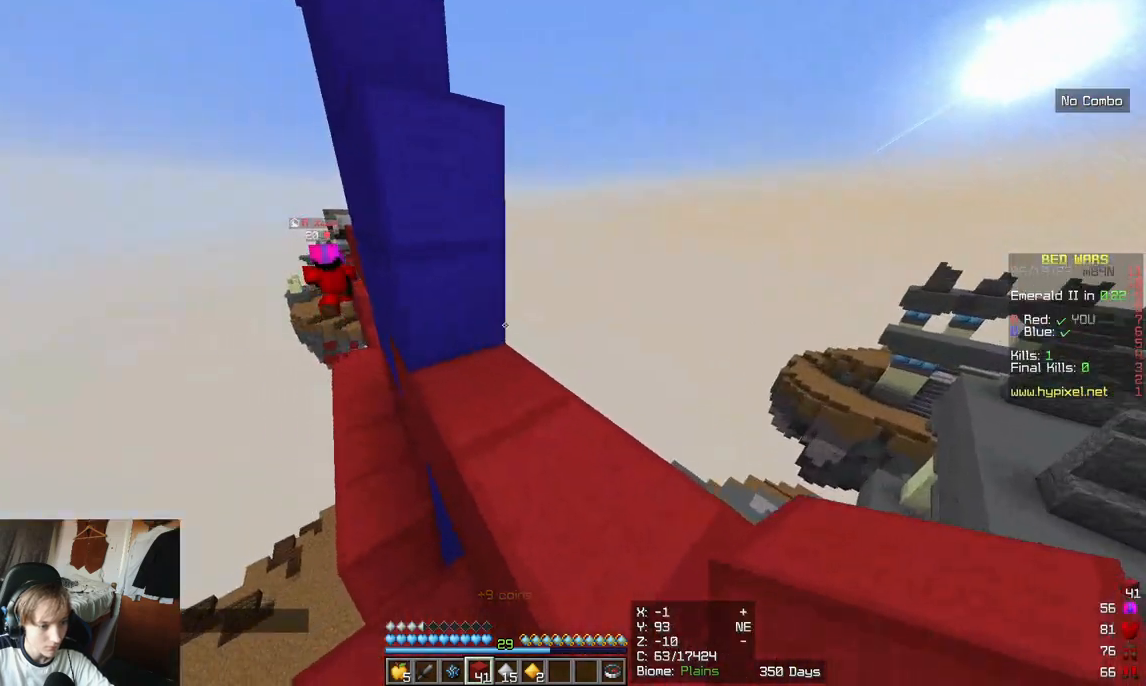
{"keys": ["w"], "mouse": []}
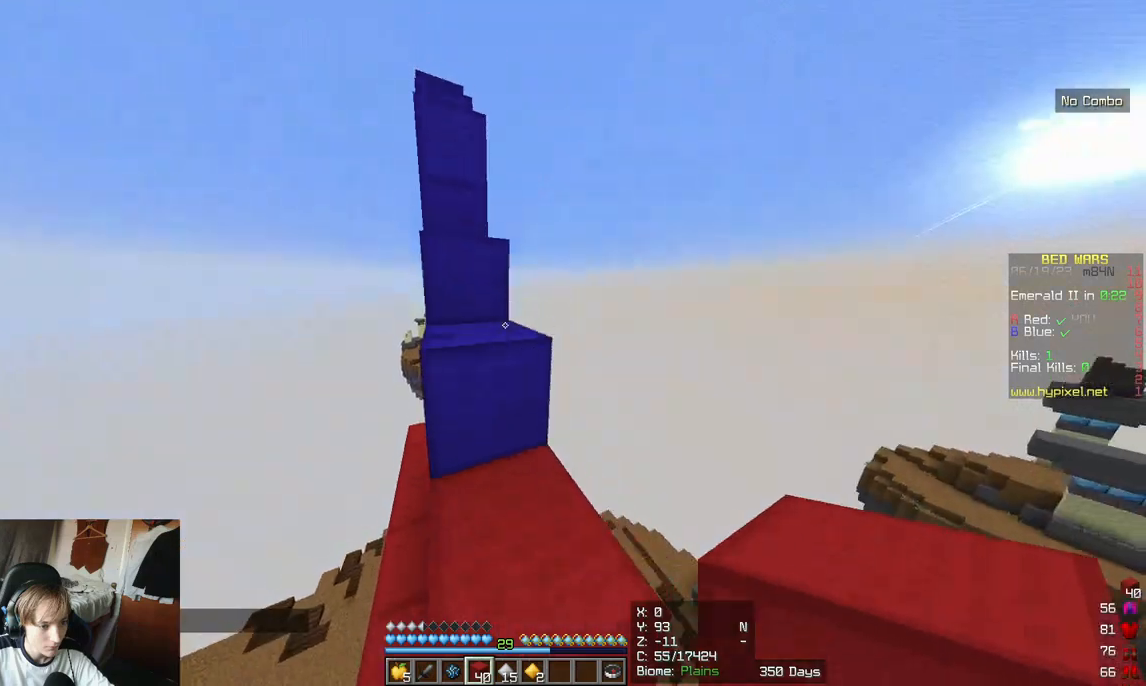
{"keys": ["w"], "mouse": [], "events": []}
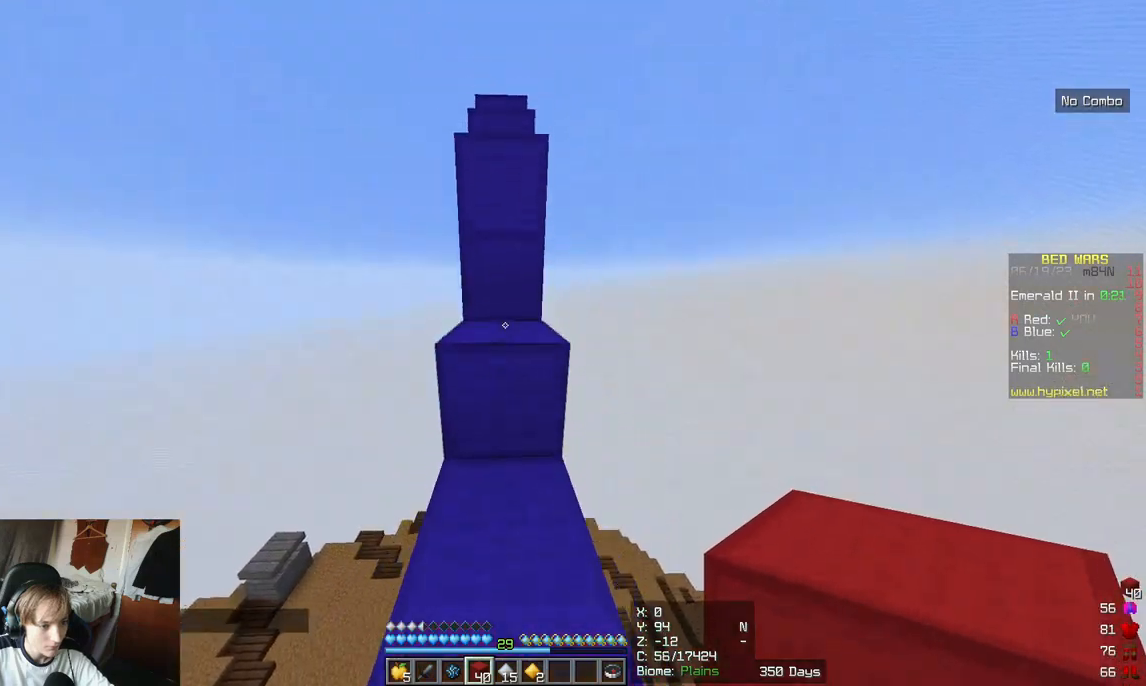
{"keys": ["w"], "mouse": [], "events": []}
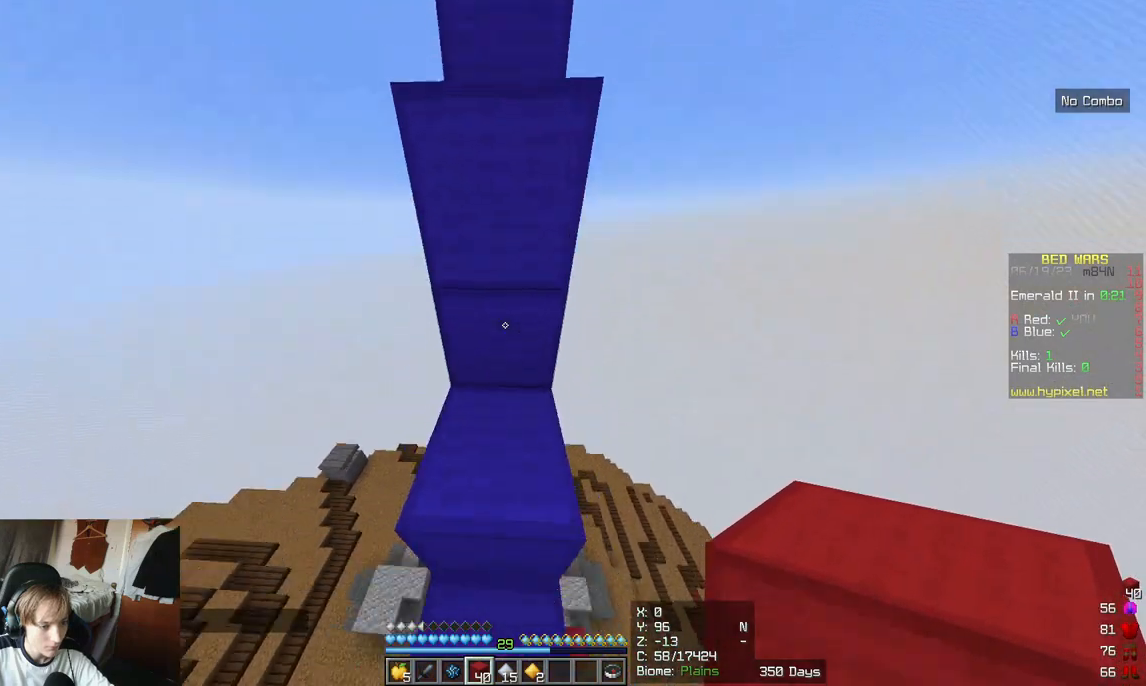
{"keys": ["w"], "mouse": [], "events": []}
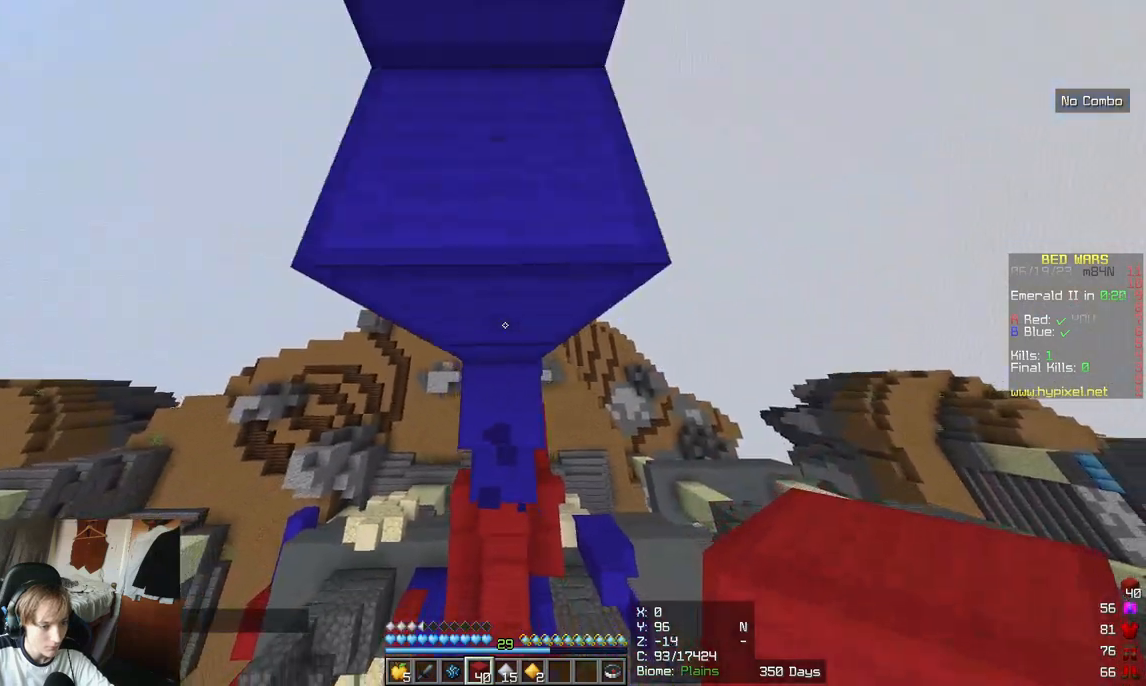
{"keys": ["w"], "mouse": ["right"], "events": [[17, "mouse_right", "down"], [167, "mouse_right", "up"], [333, "mouse_right", "down"]]}
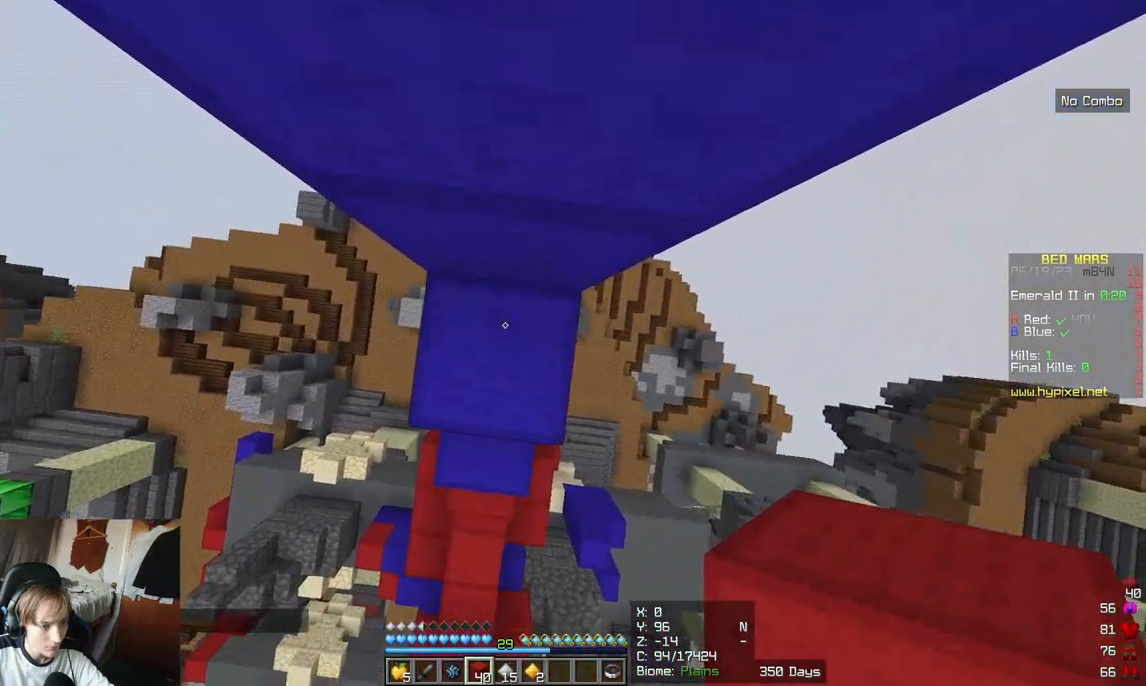
{"keys": ["w"], "mouse": [], "events": [[33, "mouse_right", "up"], [183, "mouse_right", "down"], [367, "mouse_right", "up"]]}
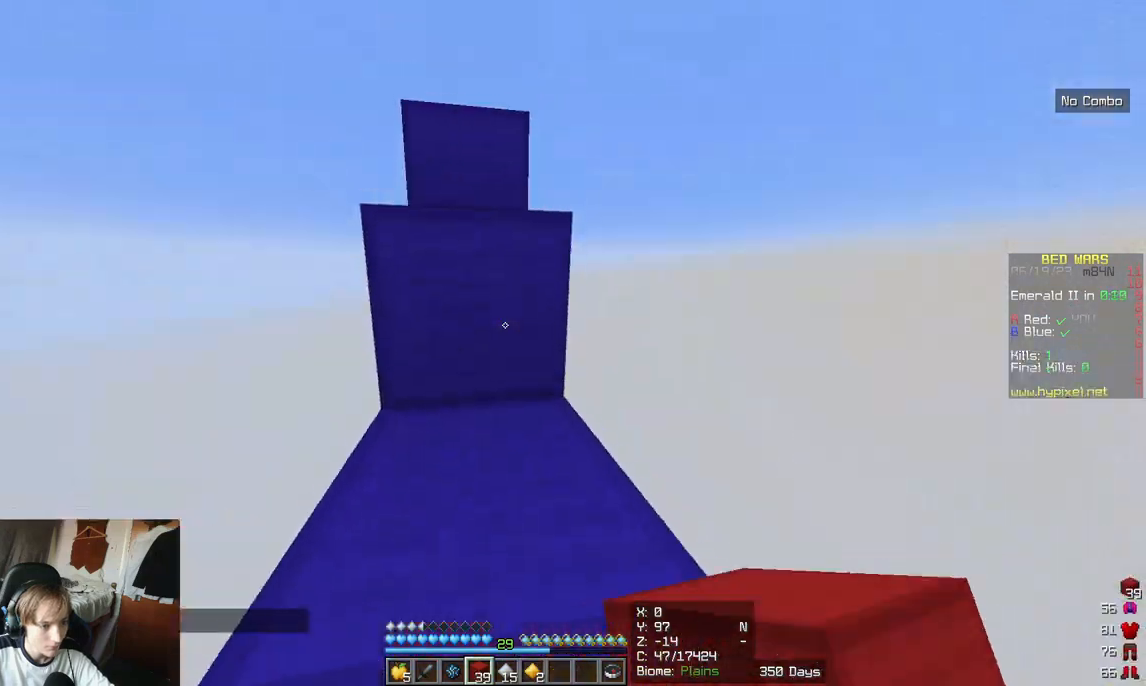
{"keys": ["w"], "mouse": [], "events": []}
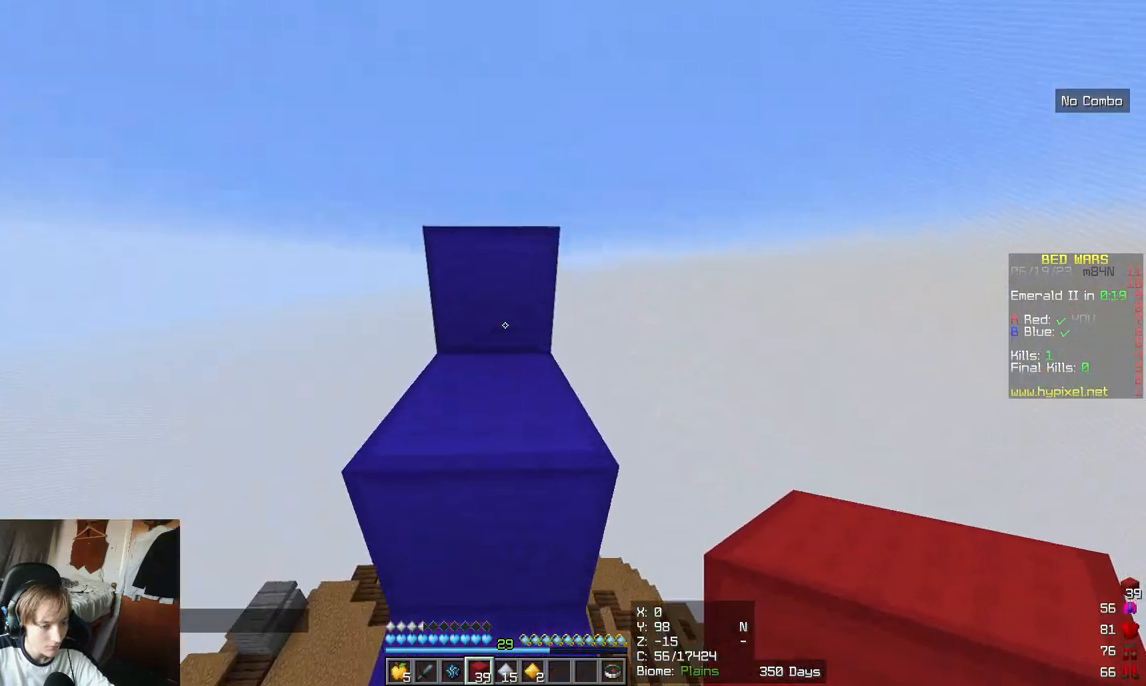
{"keys": ["w"], "mouse": [], "events": []}
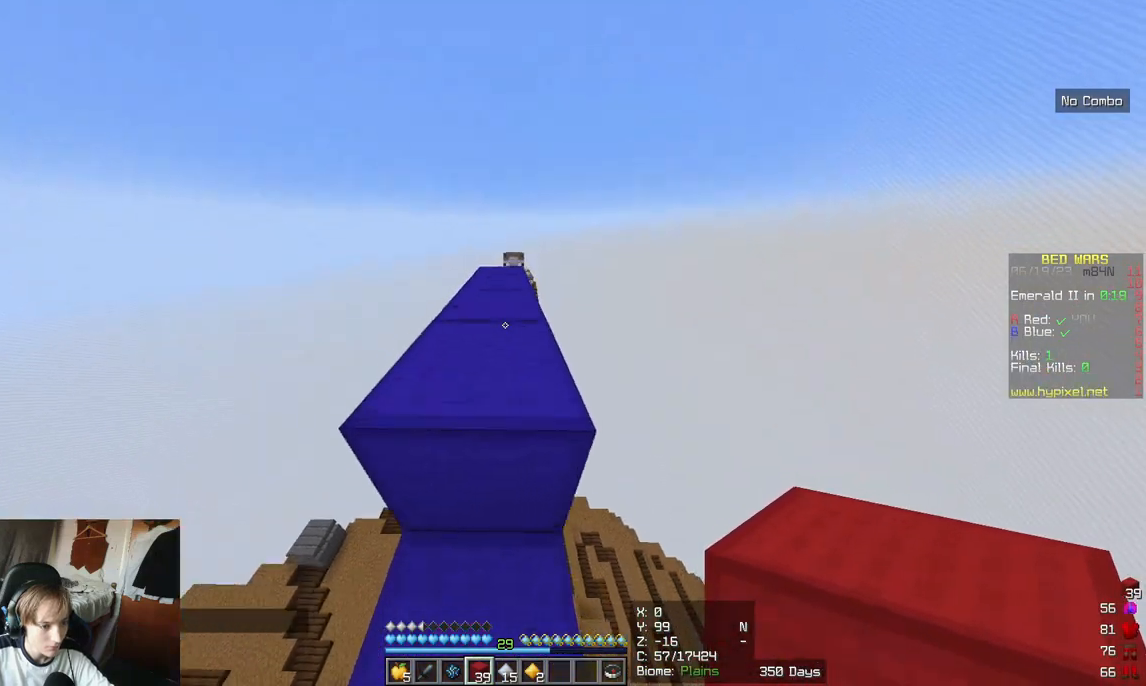
{"keys": ["w"], "mouse": [], "events": []}
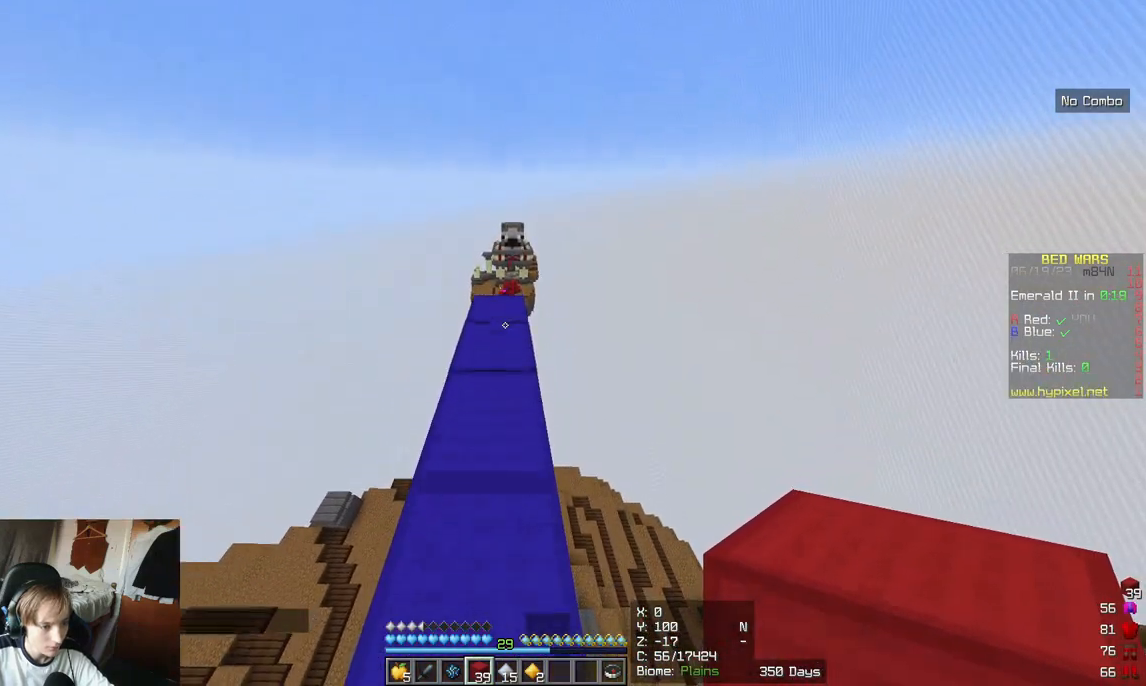
{"keys": ["d"], "mouse": [], "events": [[300, "w", "up"], [400, "d", "down"]]}
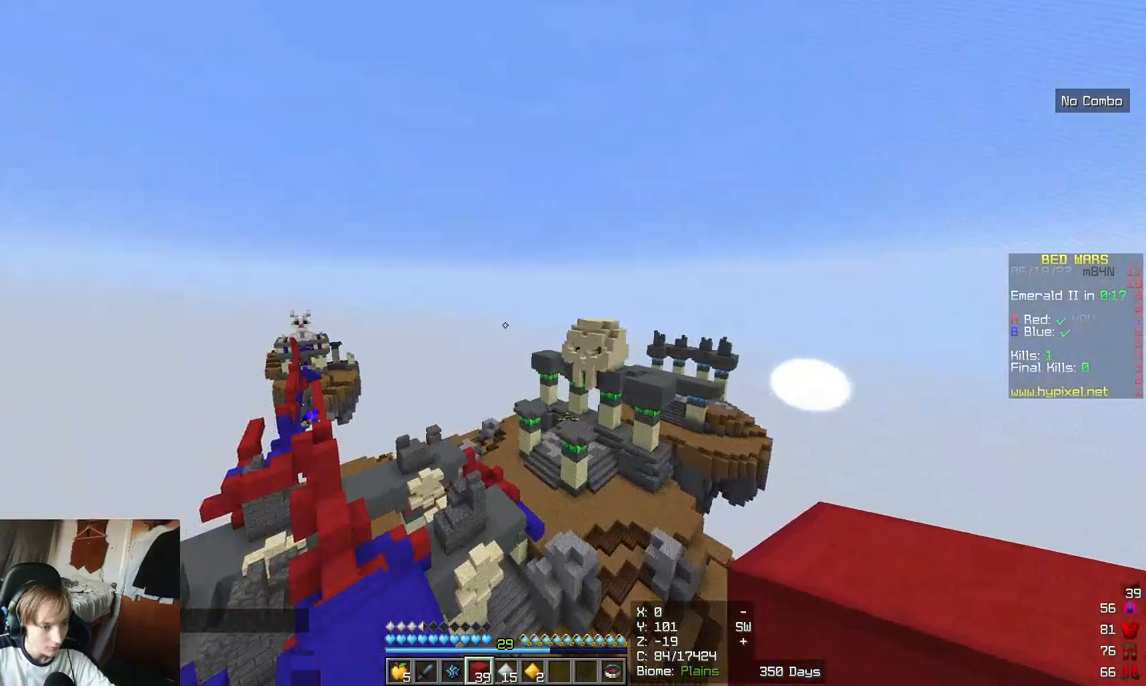
{"keys": [], "mouse": [], "events": [[267, "d", "up"]]}
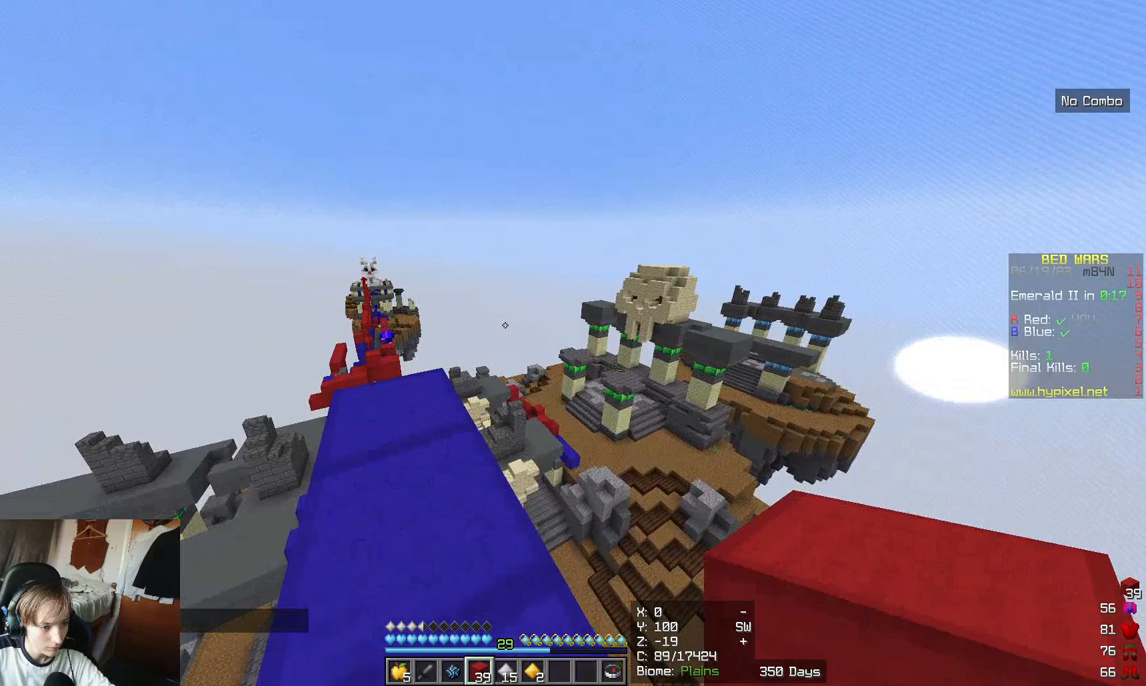
{"keys": ["w"], "mouse": [], "events": [[183, "d", "down"], [283, "w", "down"], [333, "d", "up"]]}